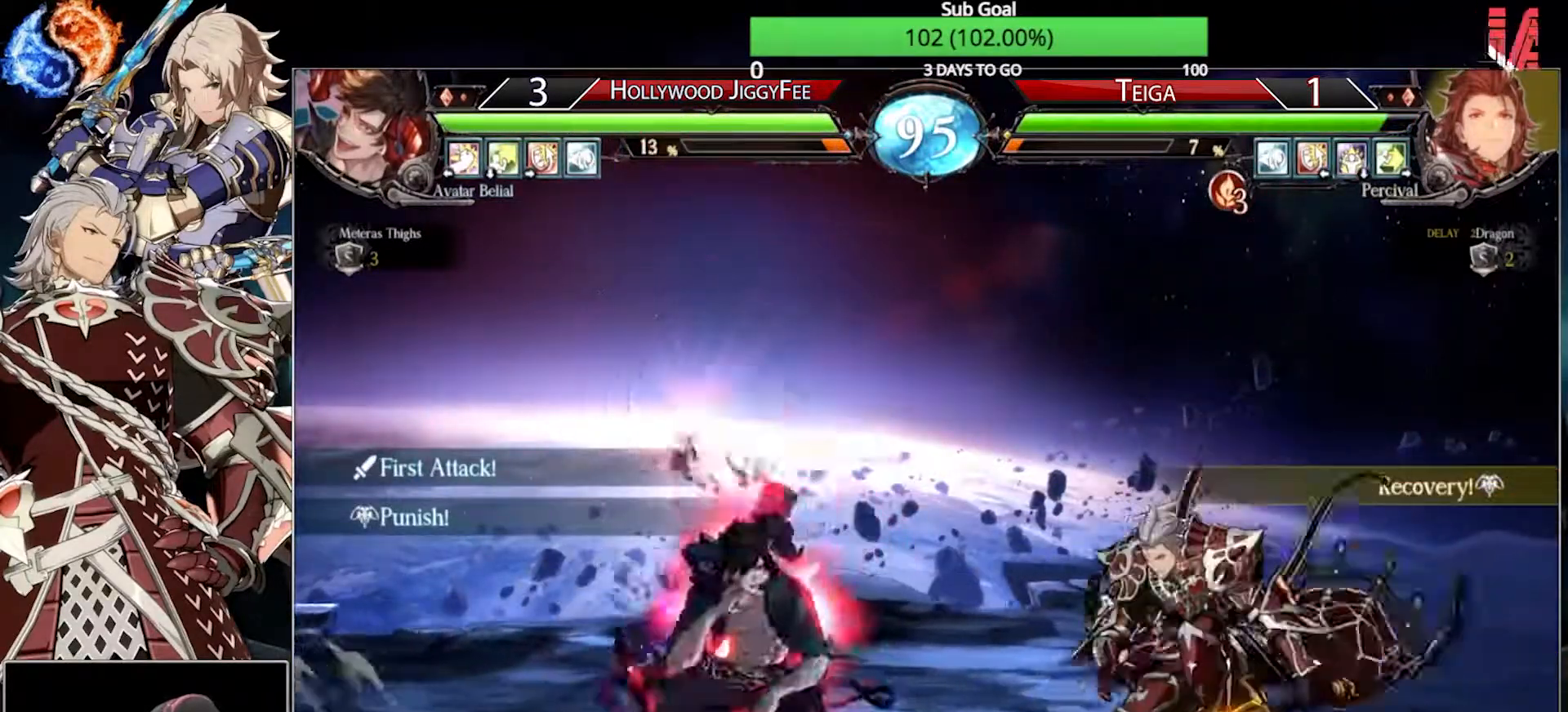
Gameplay with a controller (arcade stick); each line is a JSON object with the inputs held at the frame after it. "events" lists button and stick changes between this image and that frame as [ms after this image, input, new state], when the widget could be followed in between. Not read: L3 R3.
{"buttons": [], "left_stick": "right", "events": [[283, "left_stick", "right"]]}
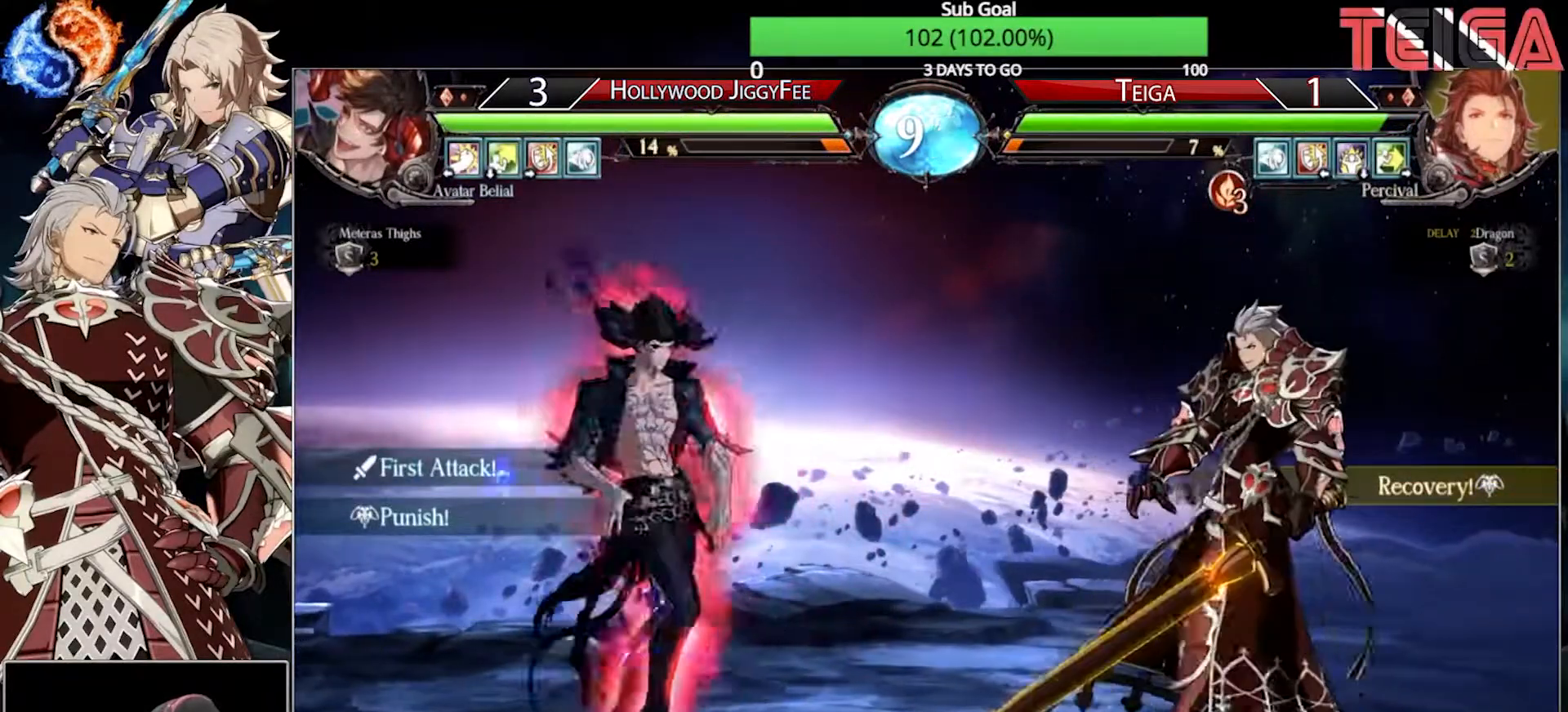
{"buttons": [], "left_stick": "center", "events": [[333, "left_stick", "center"]]}
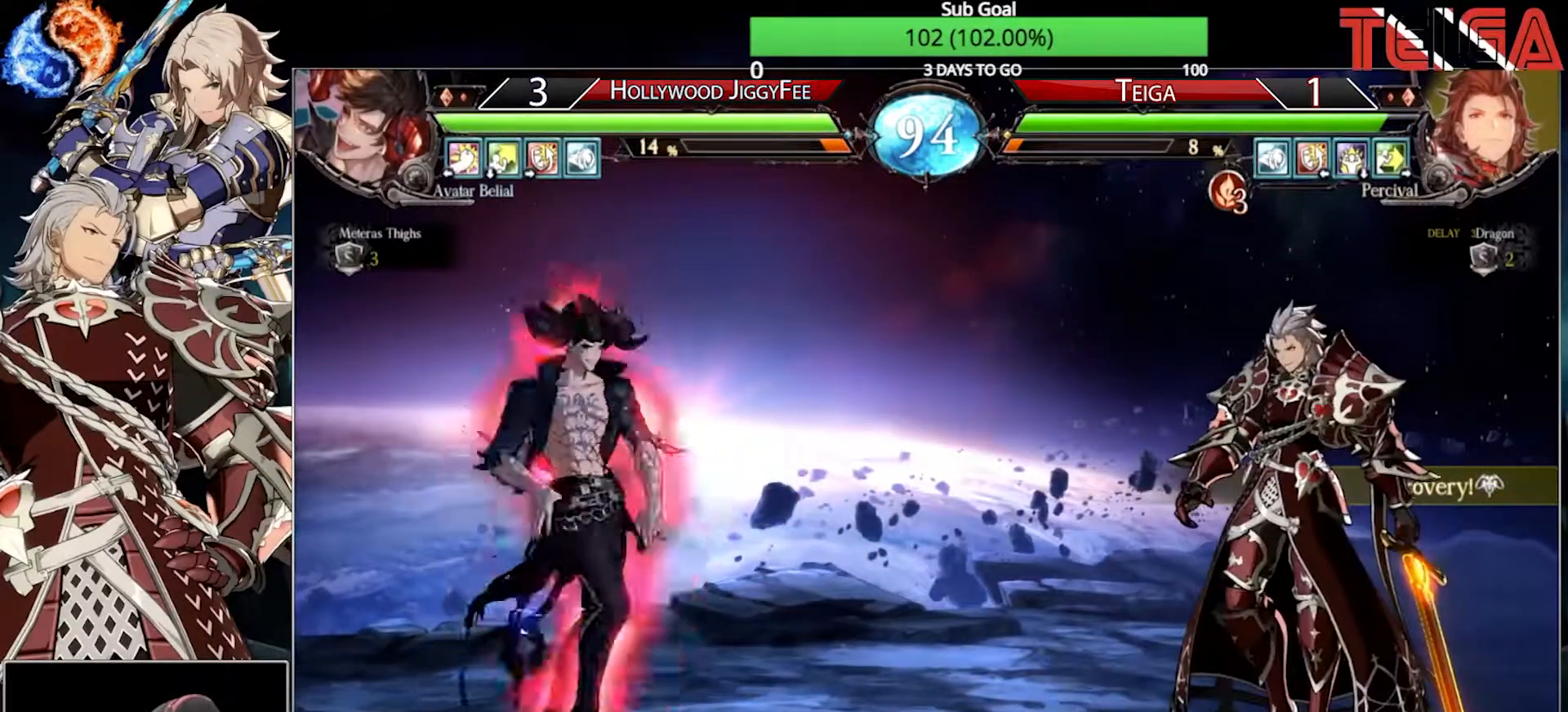
{"buttons": [], "left_stick": "right", "events": [[483, "left_stick", "right"]]}
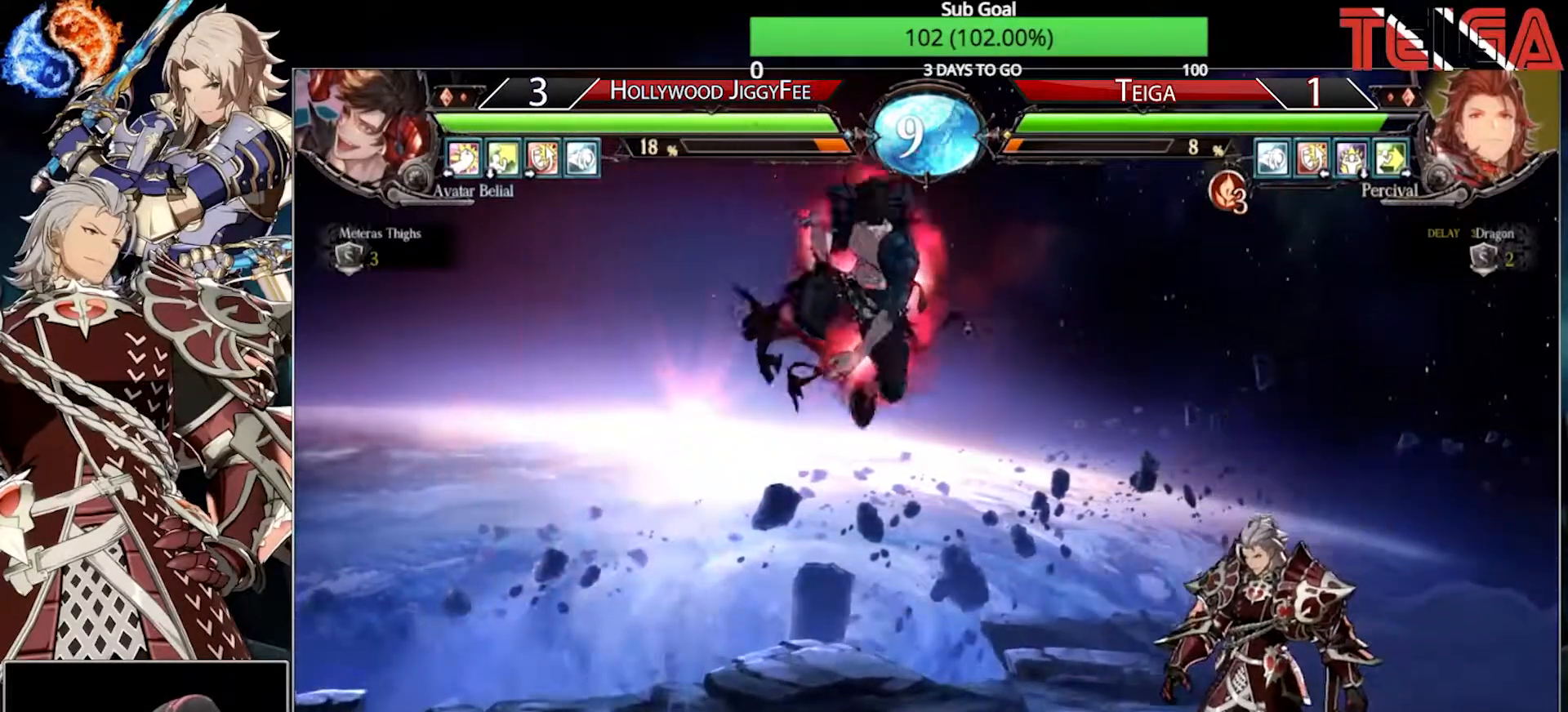
{"buttons": [], "left_stick": "down-right", "events": [[450, "left_stick", "down-right"]]}
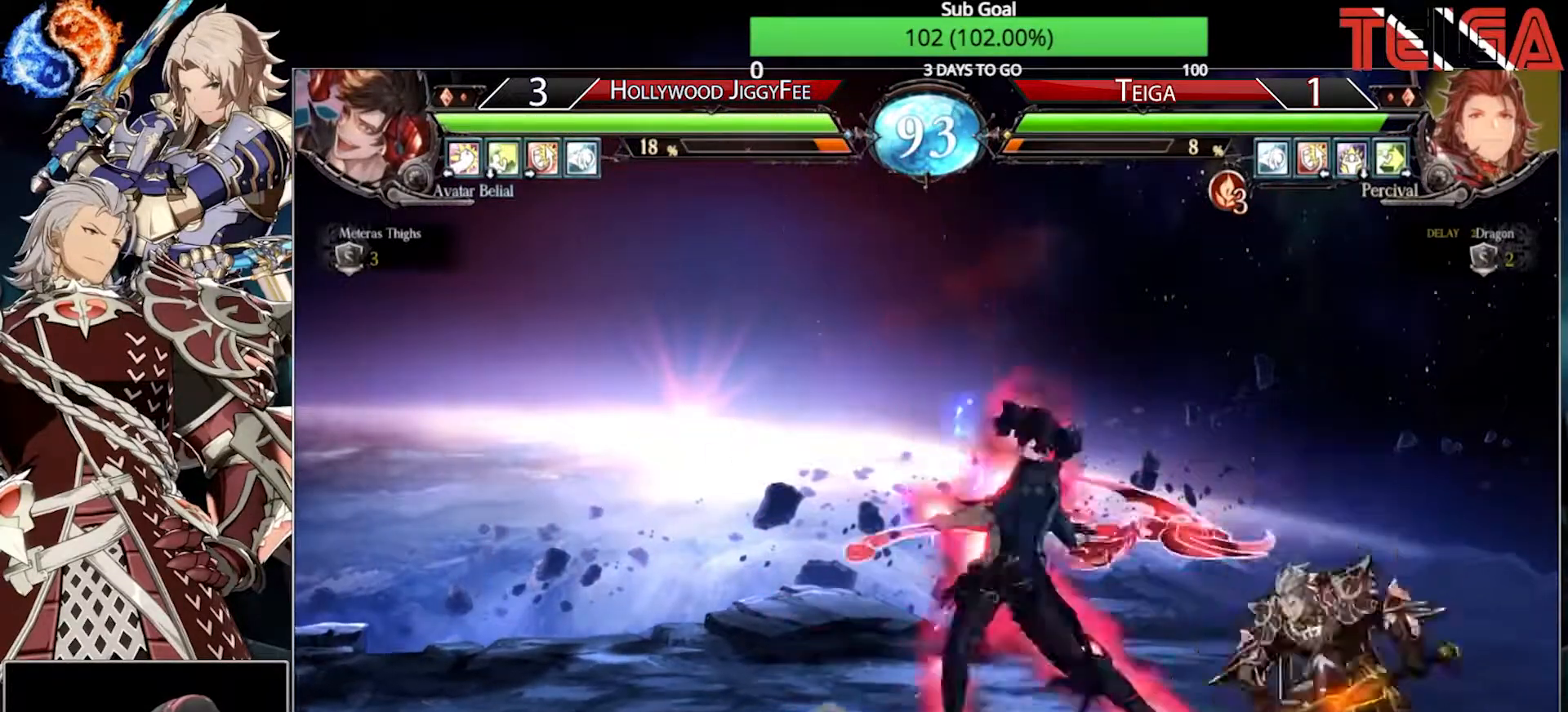
{"buttons": [], "left_stick": "right", "events": [[333, "left_stick", "right"]]}
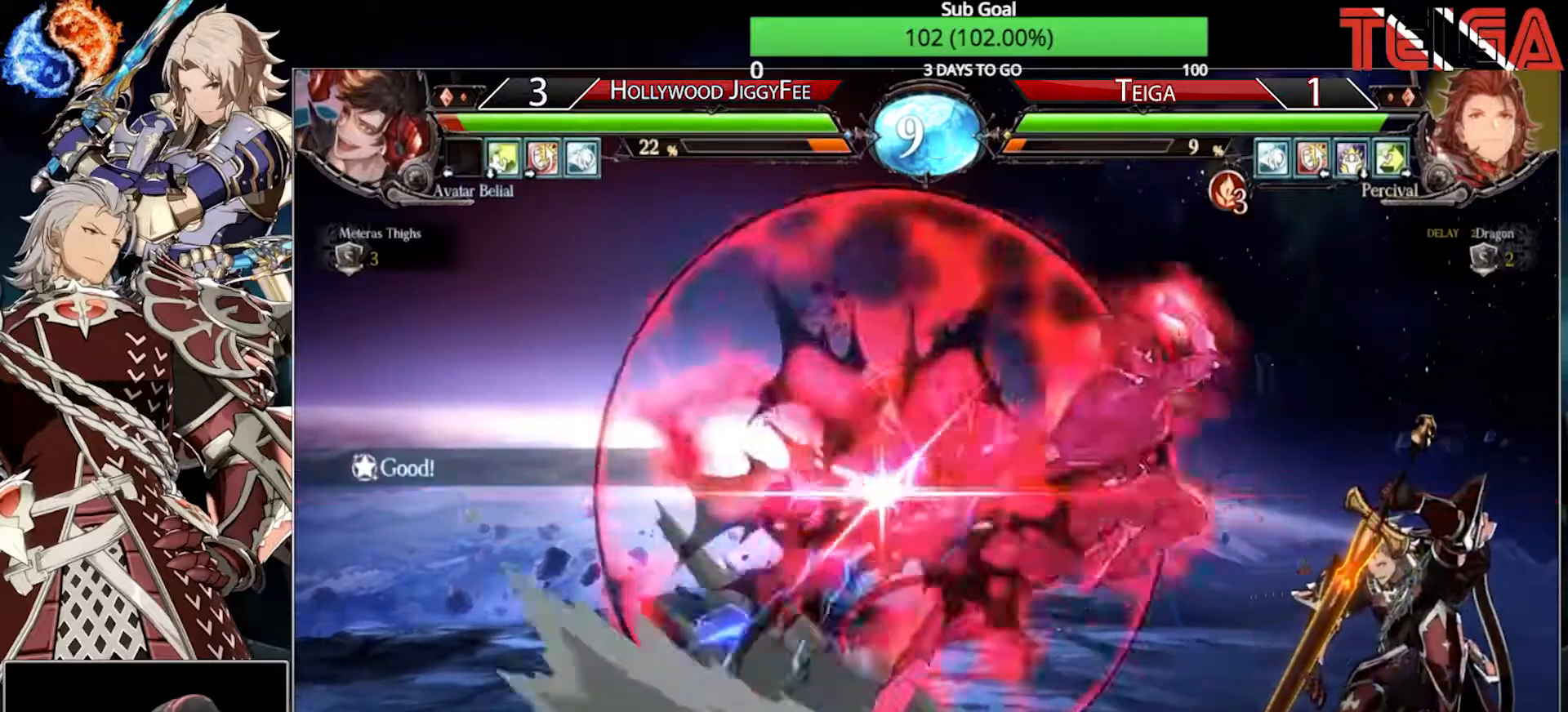
{"buttons": [], "left_stick": "right", "events": []}
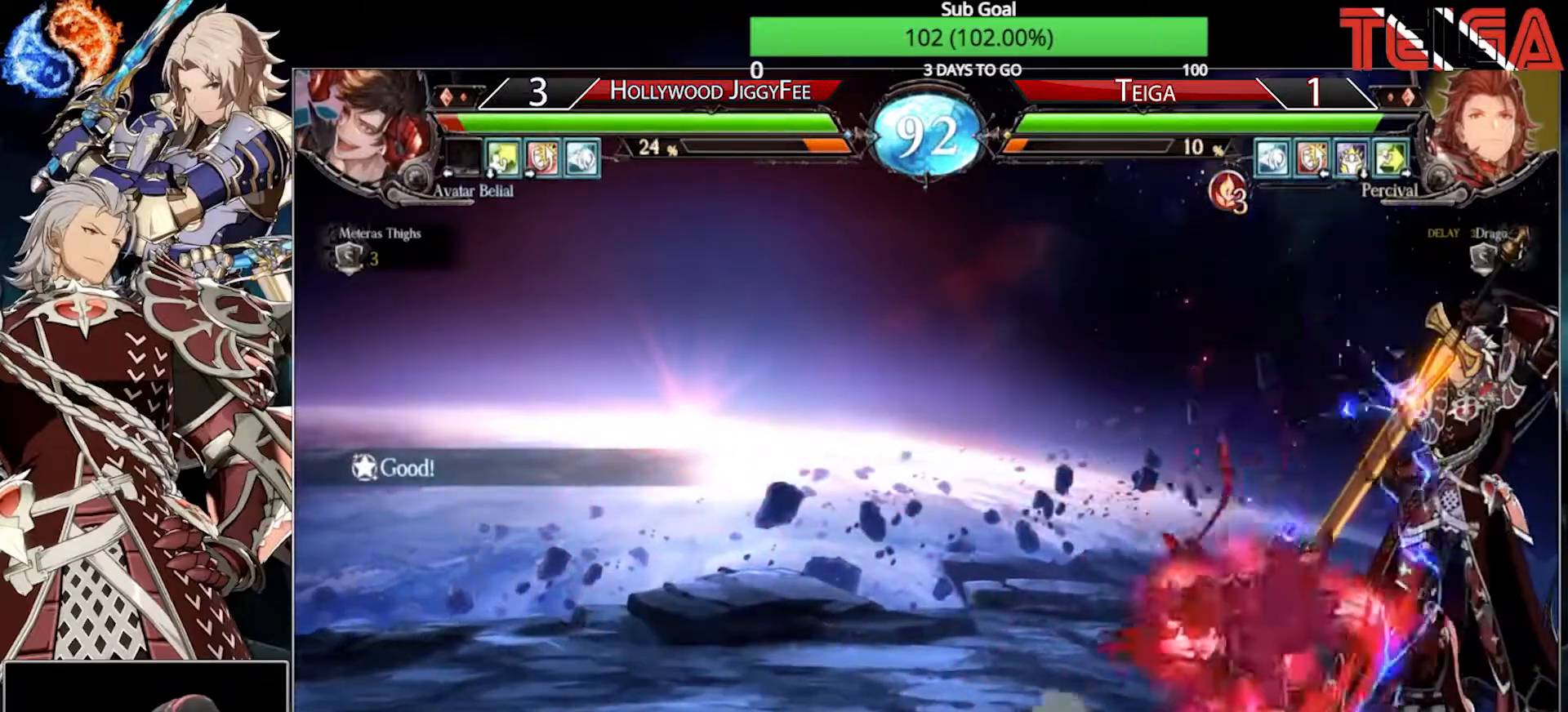
{"buttons": [], "left_stick": "down-right", "events": [[100, "SQUARE", "down"], [200, "SQUARE", "up"], [350, "left_stick", "down"], [450, "left_stick", "down-right"]]}
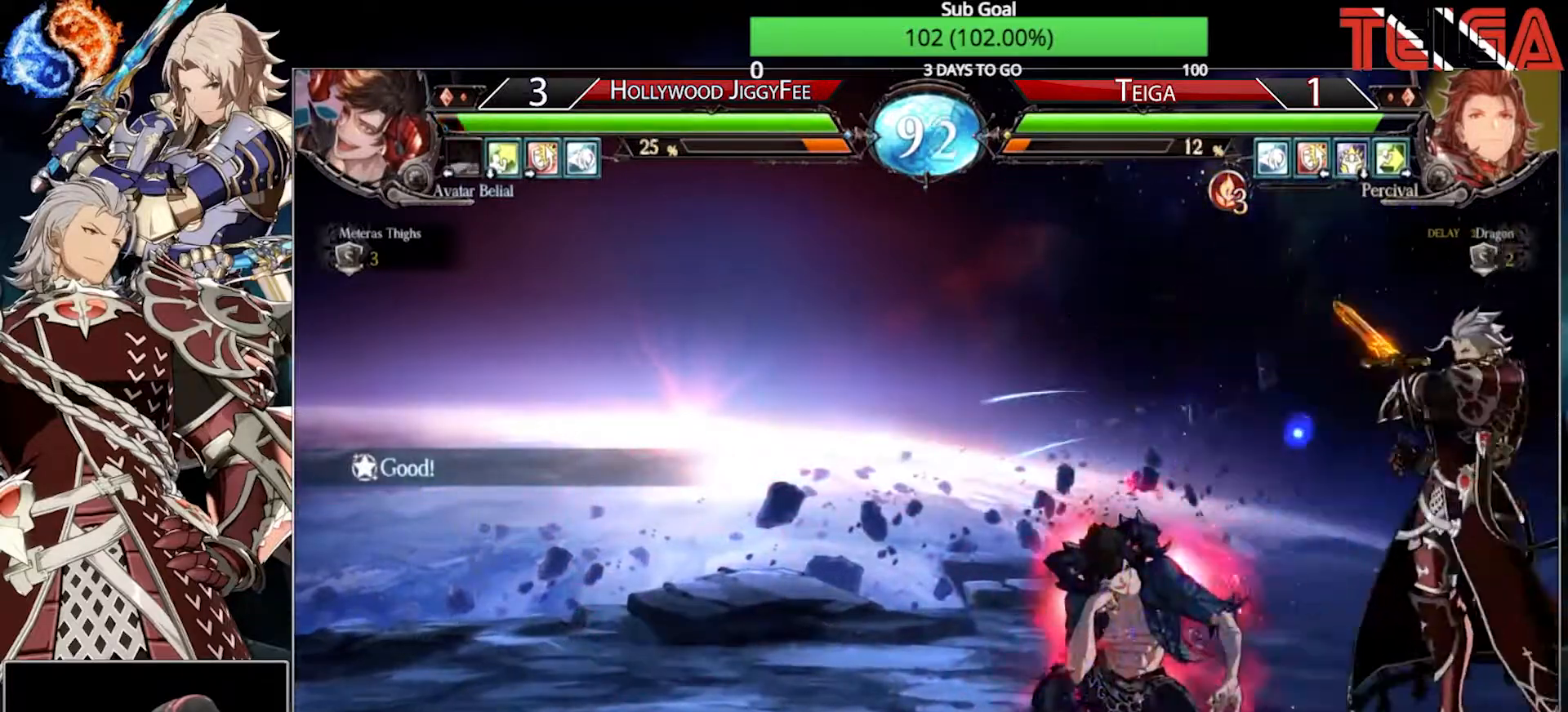
{"buttons": [], "left_stick": "down-right", "events": []}
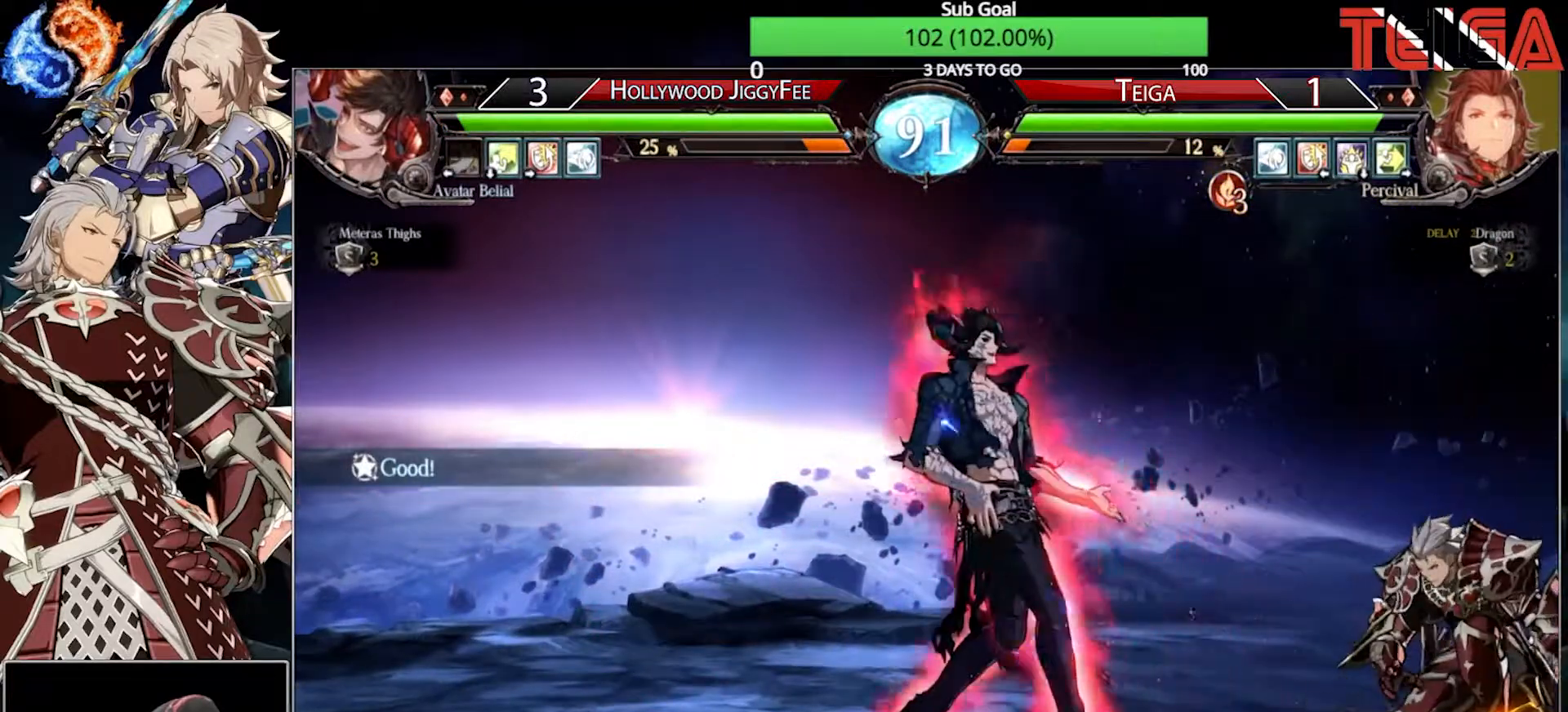
{"buttons": ["TRIANGLE"], "left_stick": "right", "events": [[50, "left_stick", "right"], [283, "TRIANGLE", "down"], [367, "left_stick", "down"], [400, "TRIANGLE", "up"], [483, "TRIANGLE", "down"], [483, "left_stick", "right"]]}
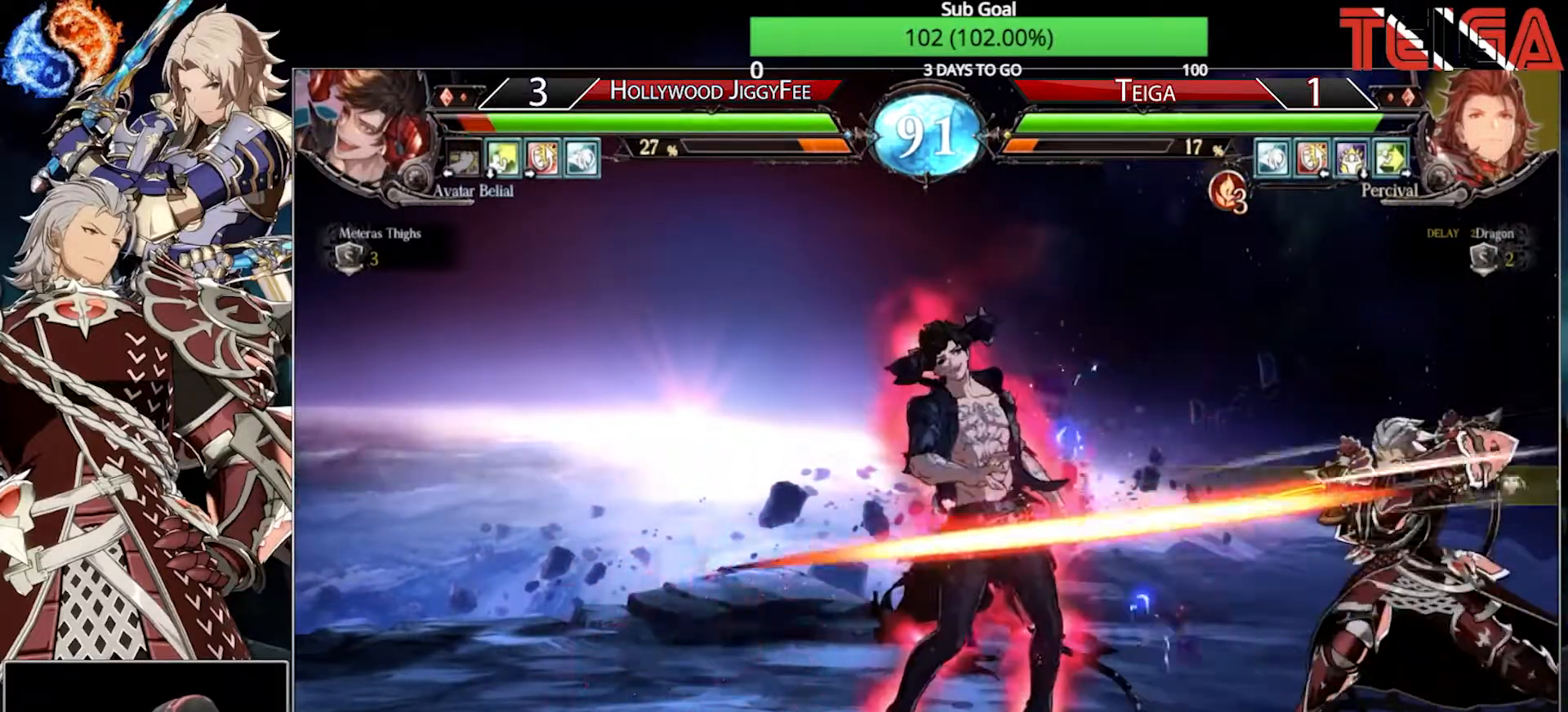
{"buttons": ["R1"], "left_stick": "center", "events": [[67, "left_stick", "center"], [183, "TRIANGLE", "up"], [350, "R1", "down"]]}
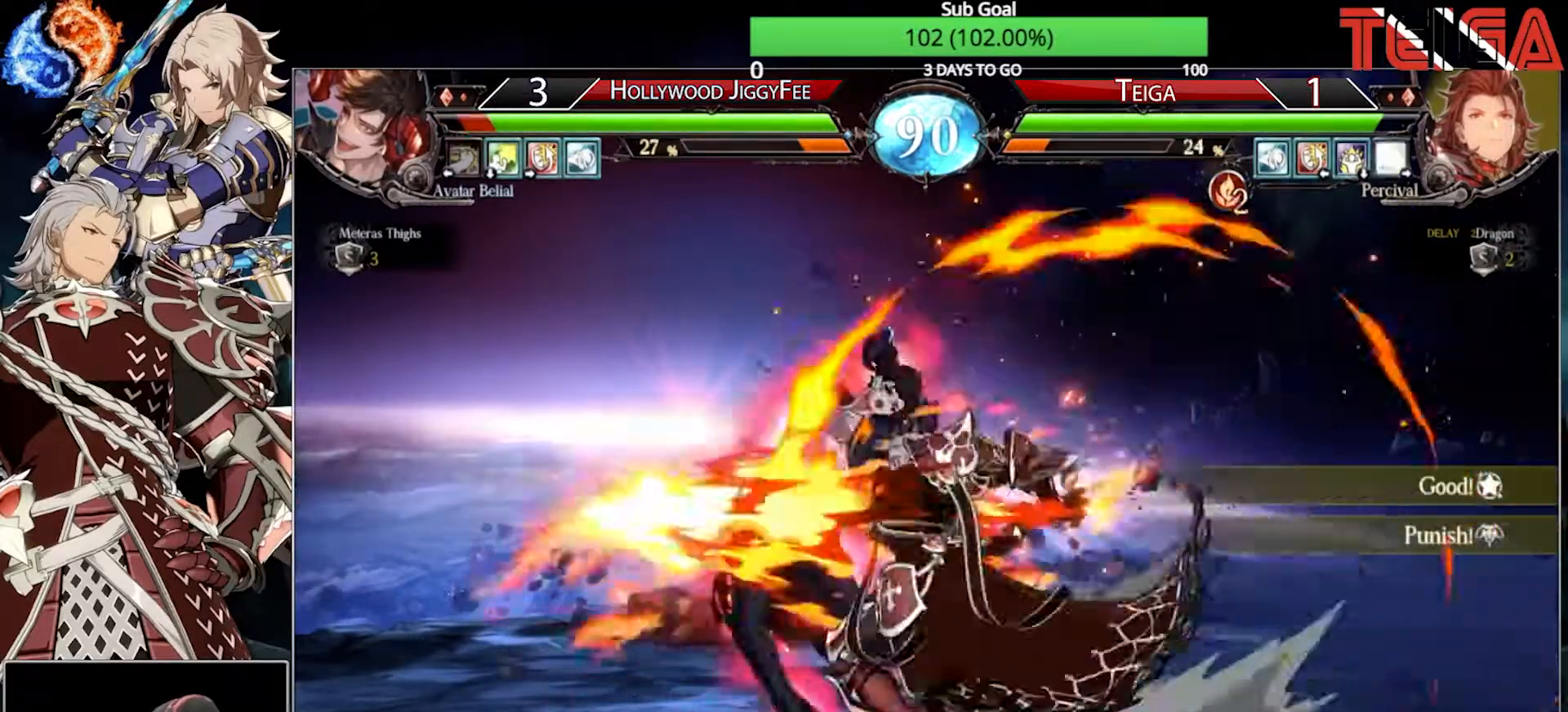
{"buttons": [], "left_stick": "center"}
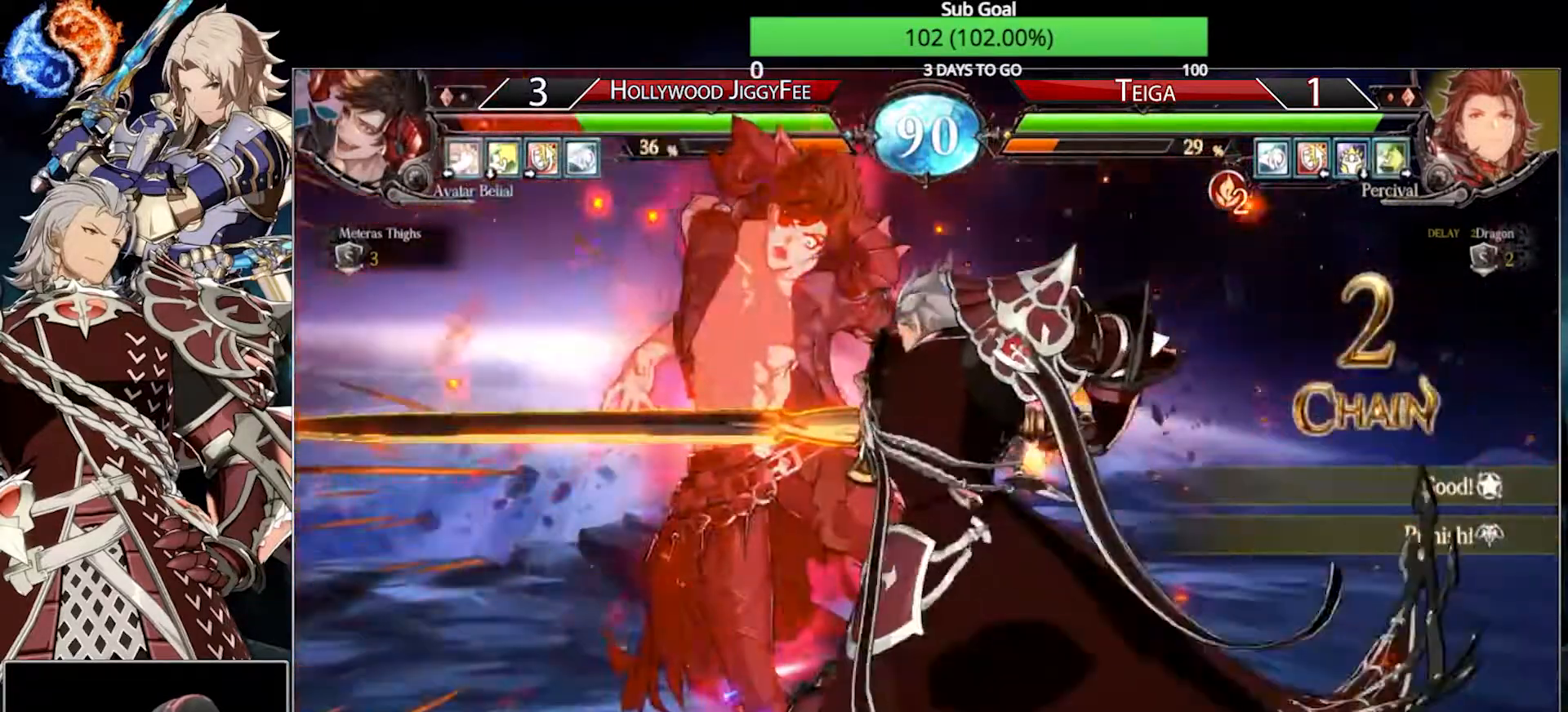
{"buttons": [], "left_stick": "center", "events": [[400, "left_stick", "down"], [483, "left_stick", "center"]]}
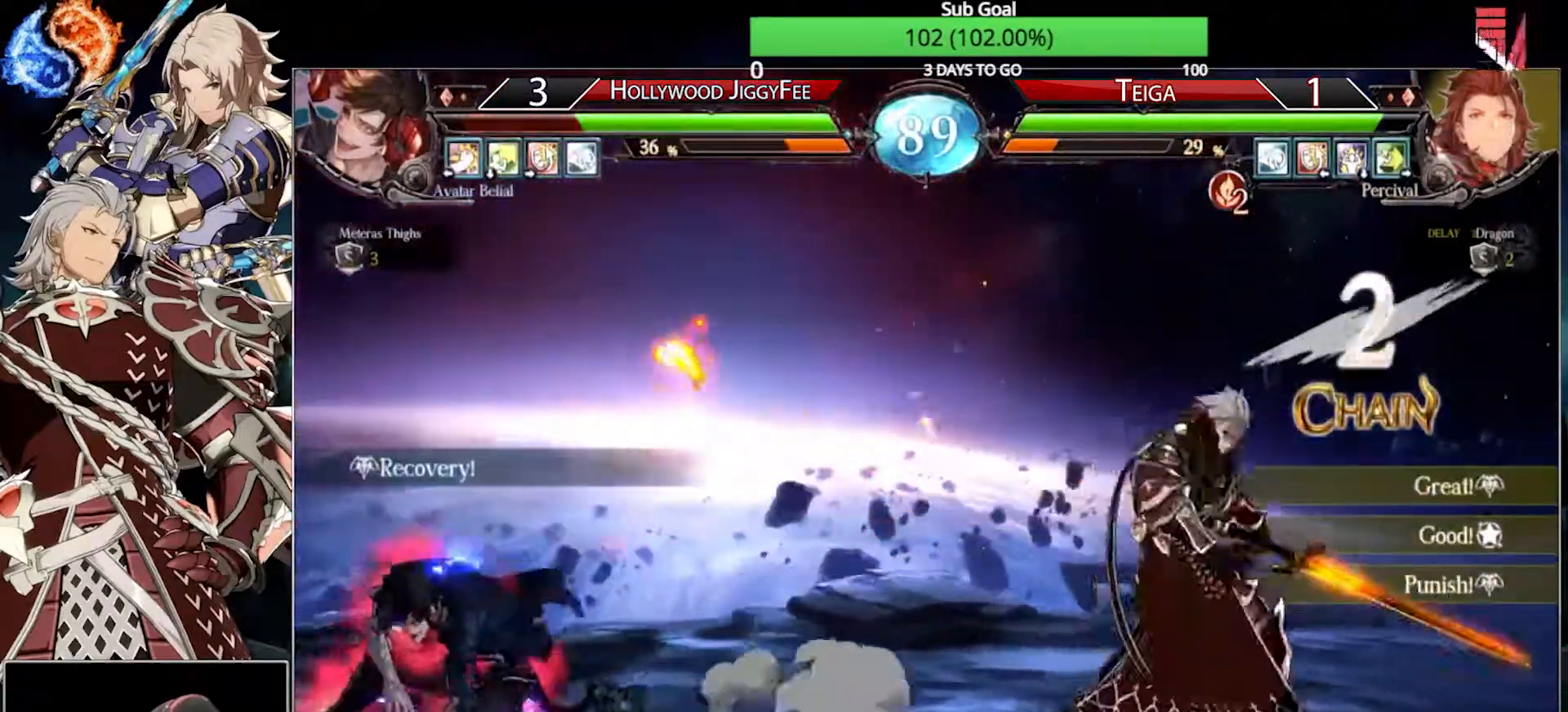
{"buttons": [], "left_stick": "down-right", "events": [[50, "left_stick", "down"], [133, "SQUARE", "down"], [150, "left_stick", "center"], [267, "SQUARE", "up"], [283, "left_stick", "down-right"]]}
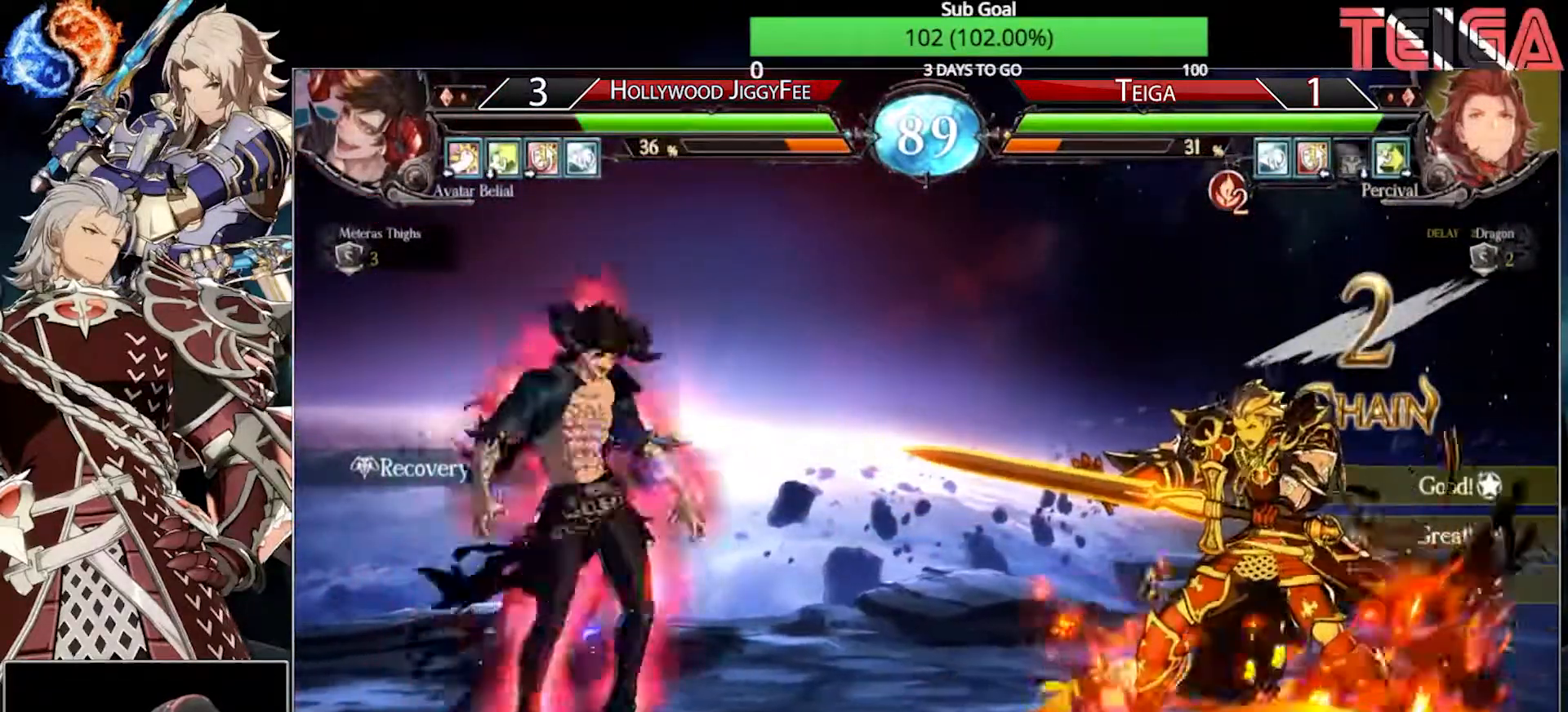
{"buttons": [], "left_stick": "down-right", "events": [[233, "left_stick", "right"], [383, "left_stick", "down-right"]]}
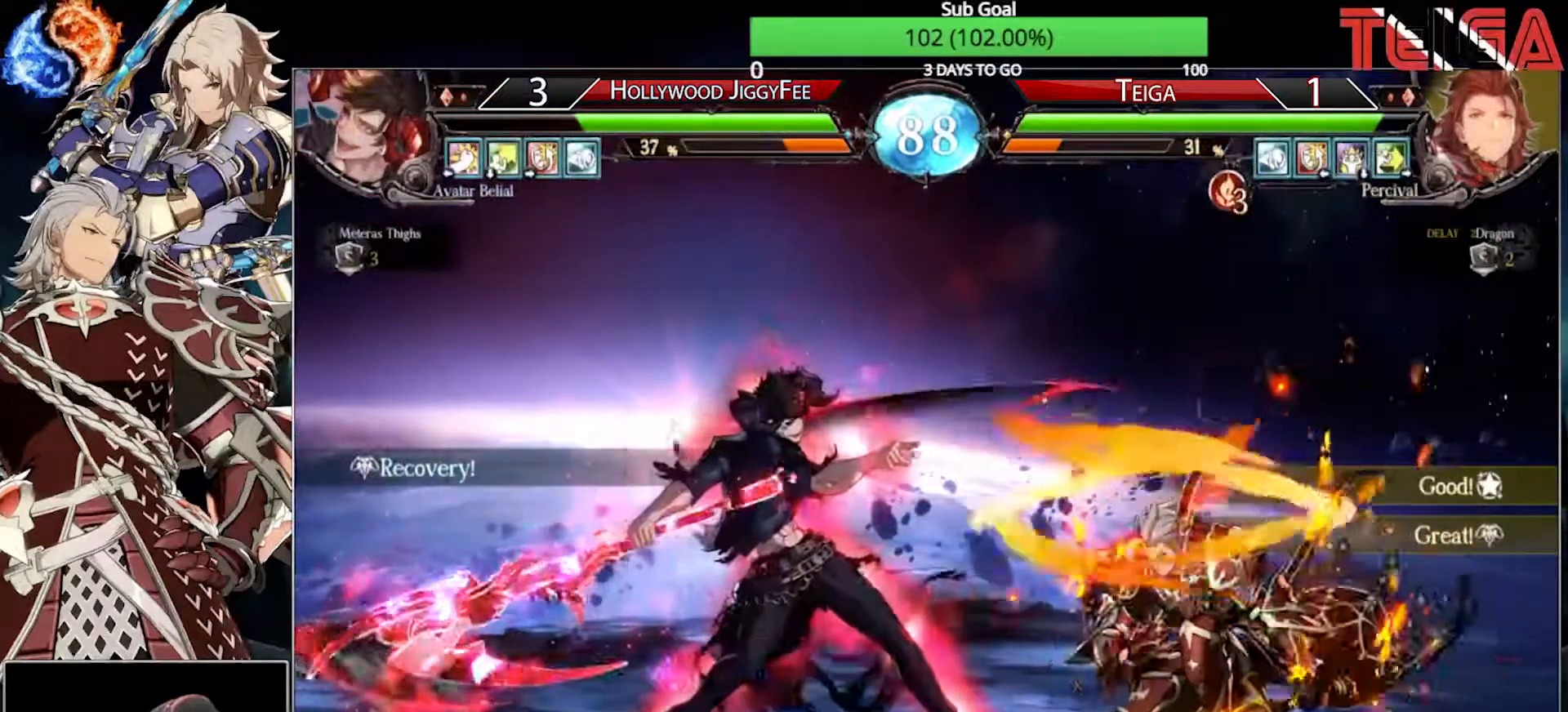
{"buttons": [], "left_stick": "right", "events": [[283, "left_stick", "right"]]}
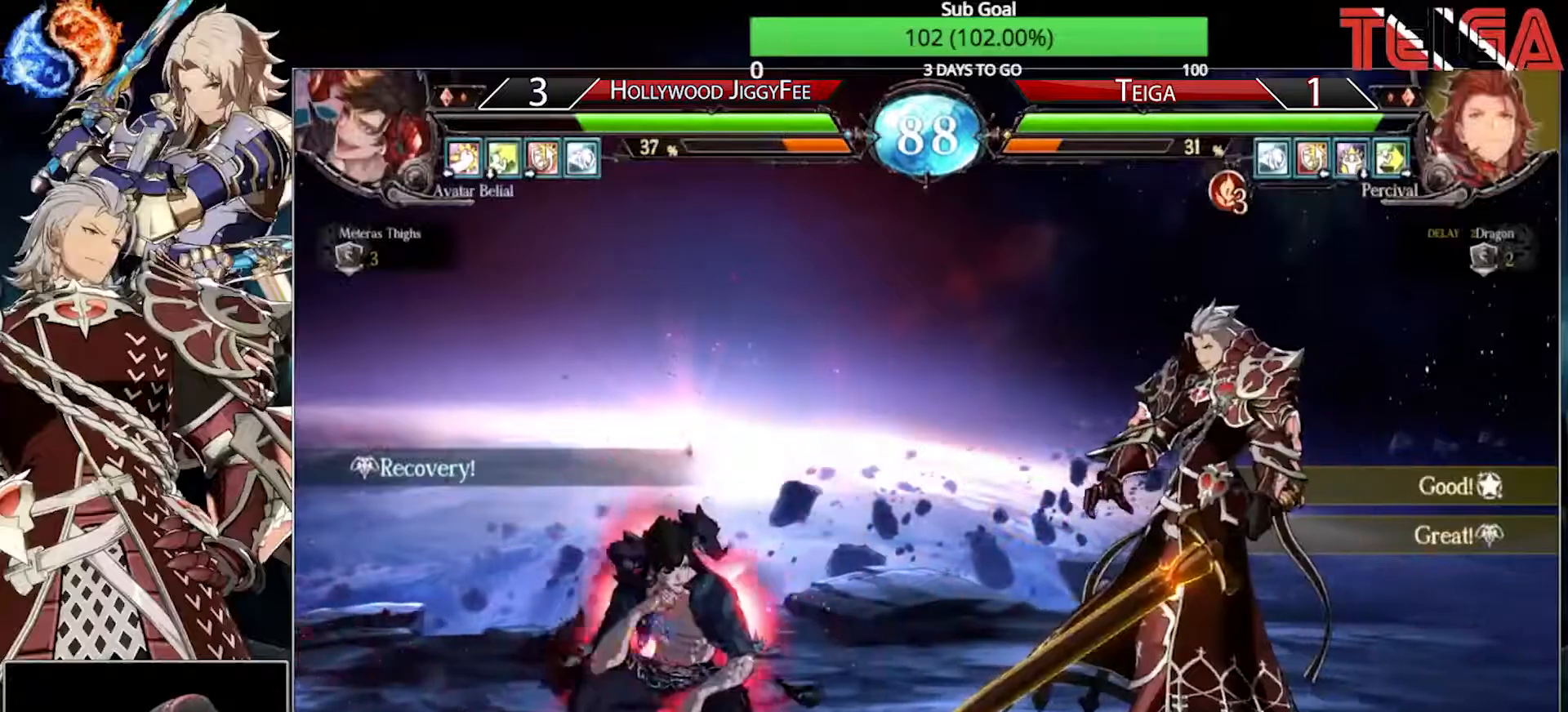
{"buttons": [], "left_stick": "left", "events": [[233, "left_stick", "center"], [283, "left_stick", "left"], [350, "left_stick", "center"], [417, "left_stick", "left"]]}
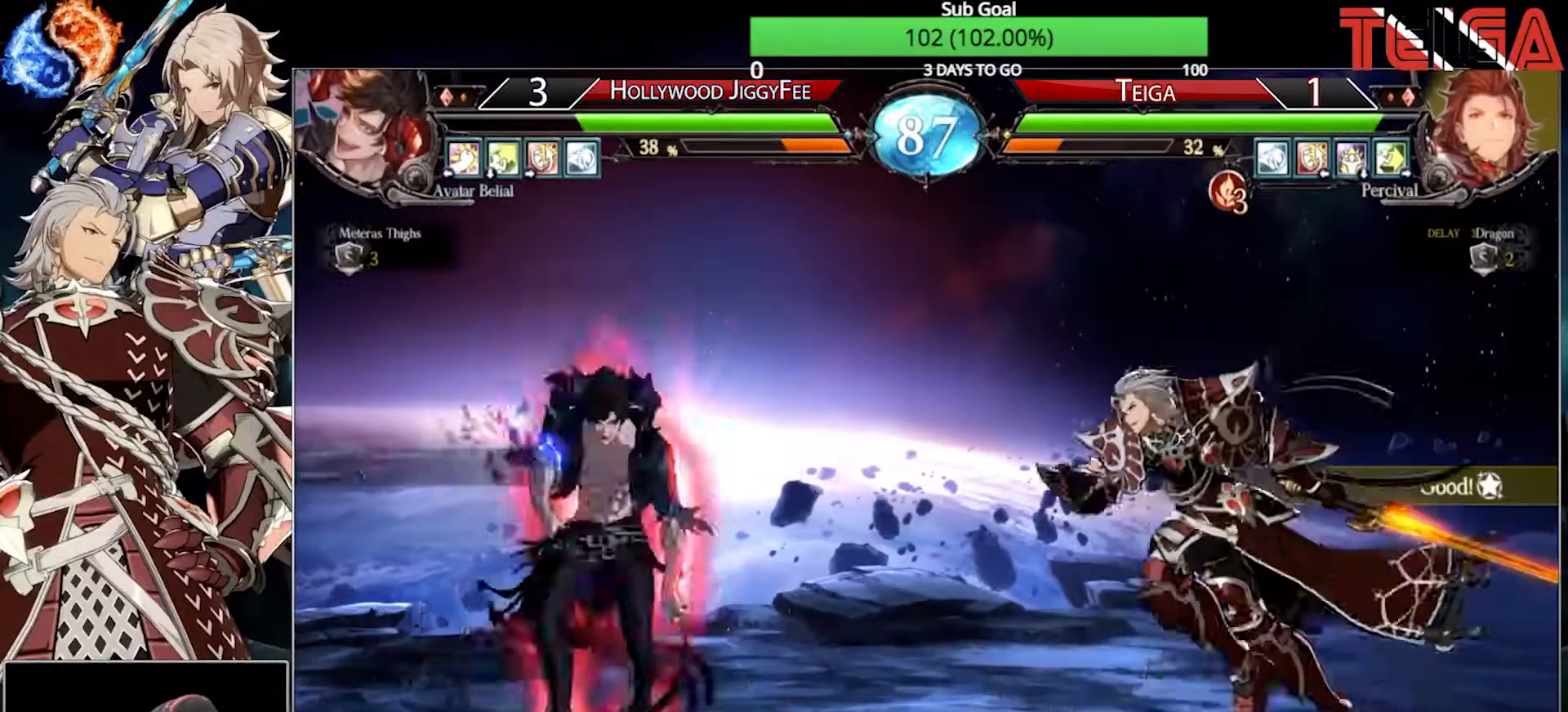
{"buttons": [], "left_stick": "down", "events": [[100, "left_stick", "down-right"], [333, "R1", "down"], [400, "left_stick", "down"], [450, "R1", "up"]]}
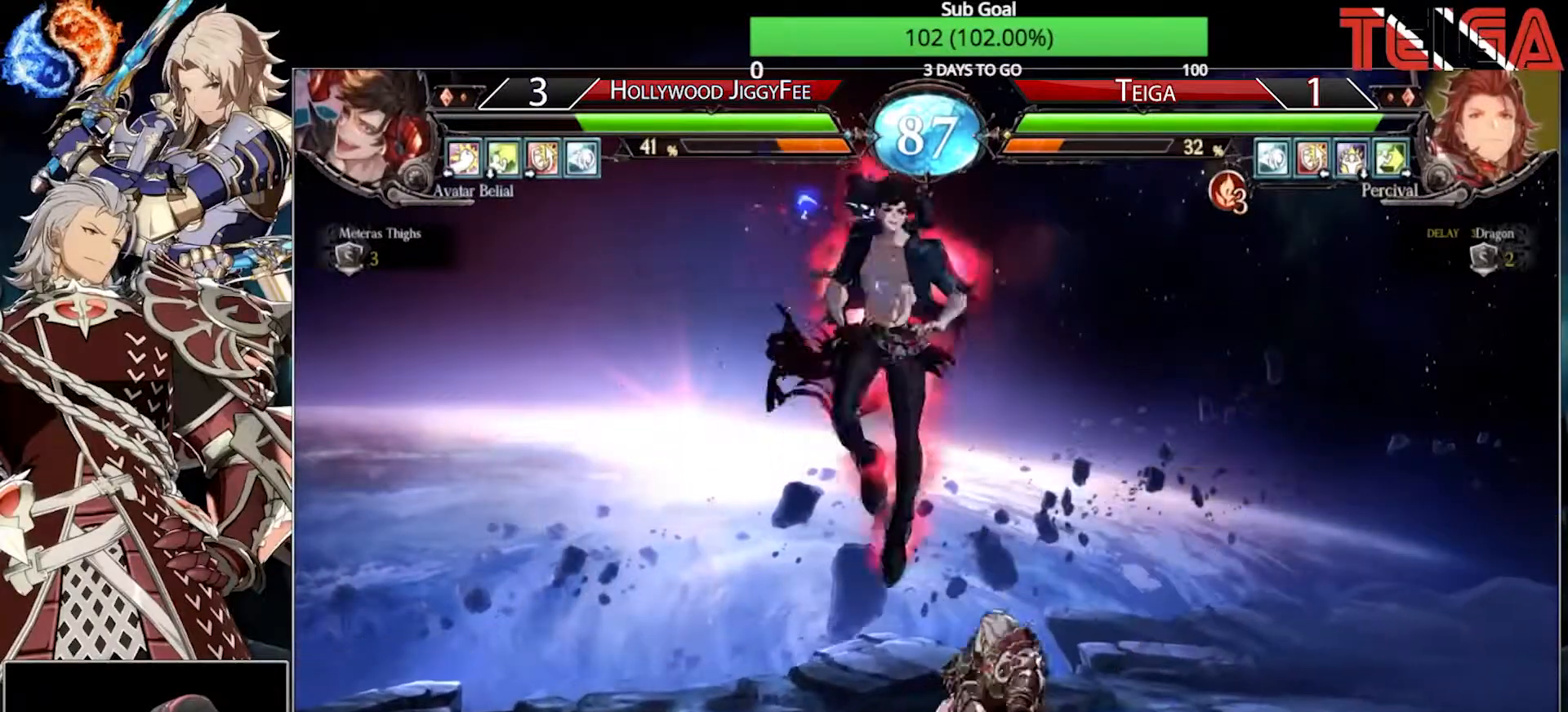
{"buttons": [], "left_stick": "center", "events": [[33, "left_stick", "right"], [67, "TRIANGLE", "down"], [133, "left_stick", "center"], [283, "TRIANGLE", "up"]]}
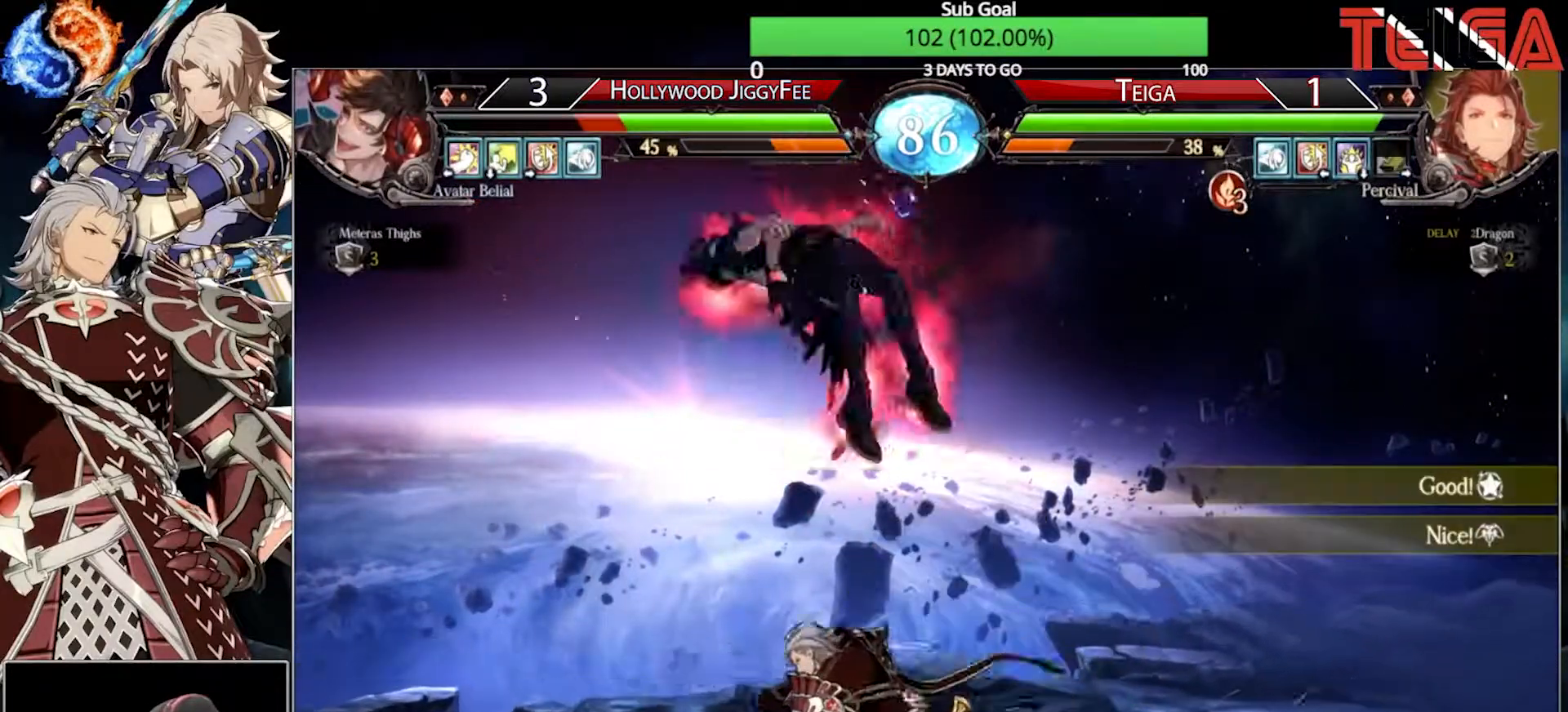
{"buttons": [], "left_stick": "center", "events": [[183, "left_stick", "right"], [233, "left_stick", "center"], [317, "left_stick", "right"], [483, "left_stick", "center"]]}
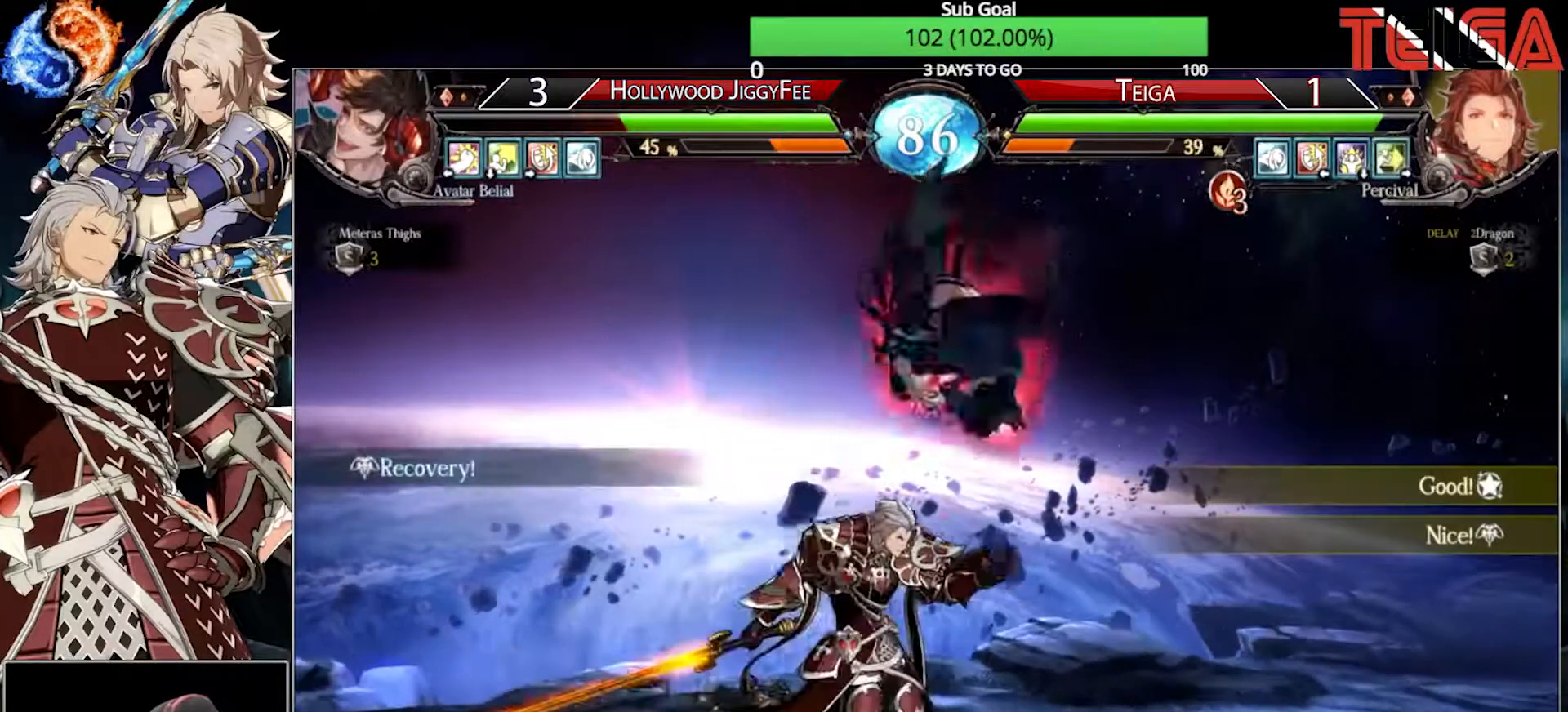
{"buttons": ["SQUARE"], "left_stick": "down", "events": [[83, "left_stick", "down"], [183, "SQUARE", "down"], [333, "SQUARE", "up"], [500, "SQUARE", "down"]]}
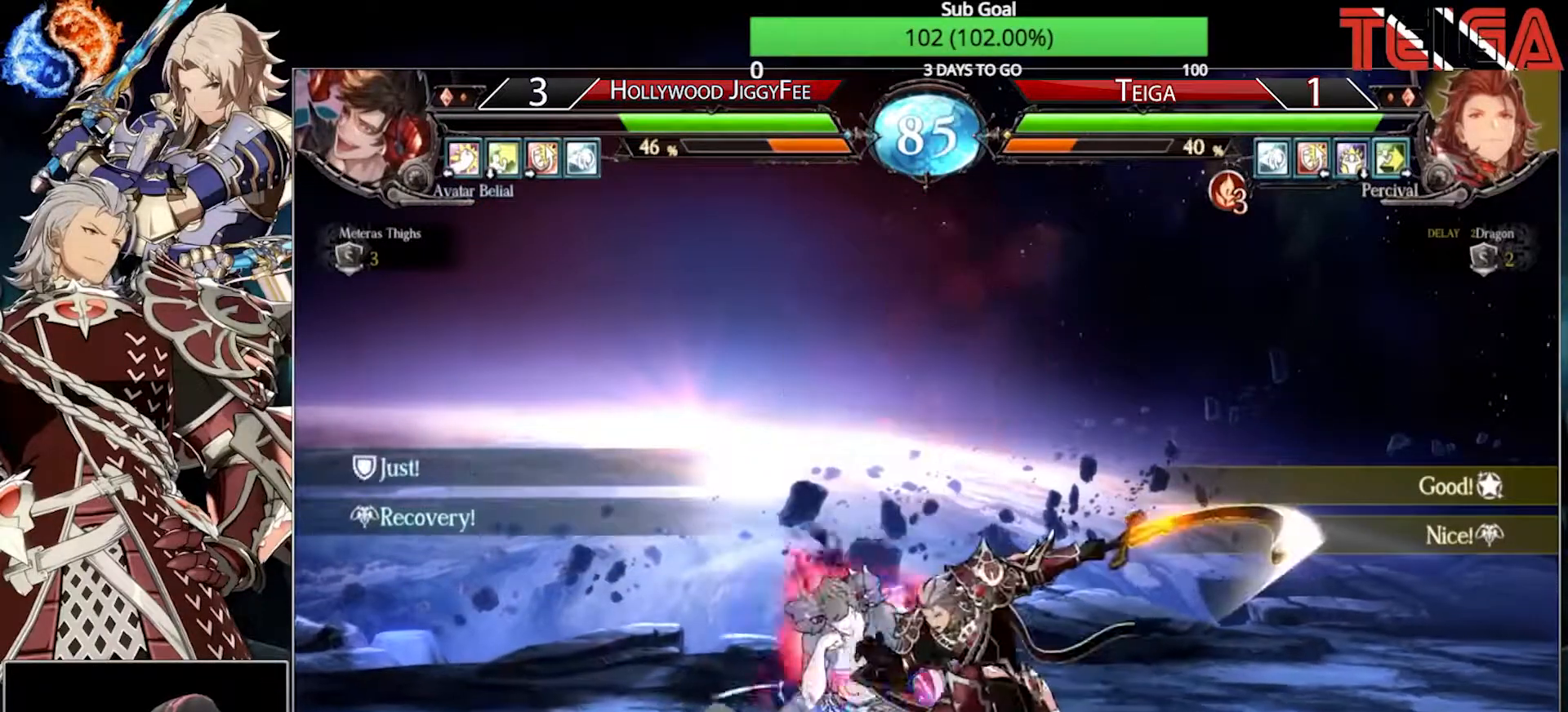
{"buttons": [], "left_stick": "down", "events": [[133, "SQUARE", "up"], [350, "TRIANGLE", "down"], [450, "TRIANGLE", "up"]]}
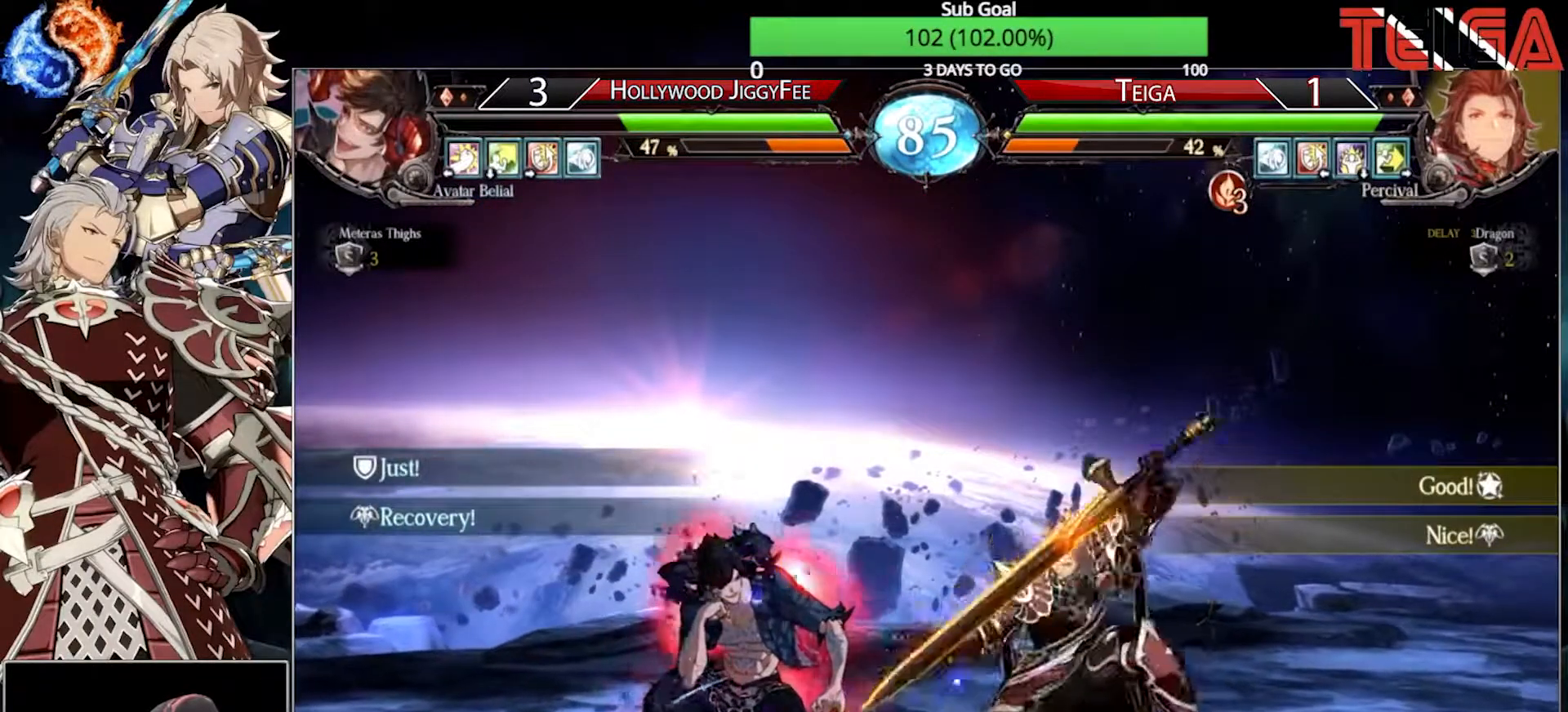
{"buttons": ["SQUARE"], "left_stick": "right", "events": [[83, "left_stick", "right"], [117, "SQUARE", "down"], [200, "SQUARE", "up"], [317, "SQUARE", "down"], [367, "SQUARE", "up"], [433, "SQUARE", "down"]]}
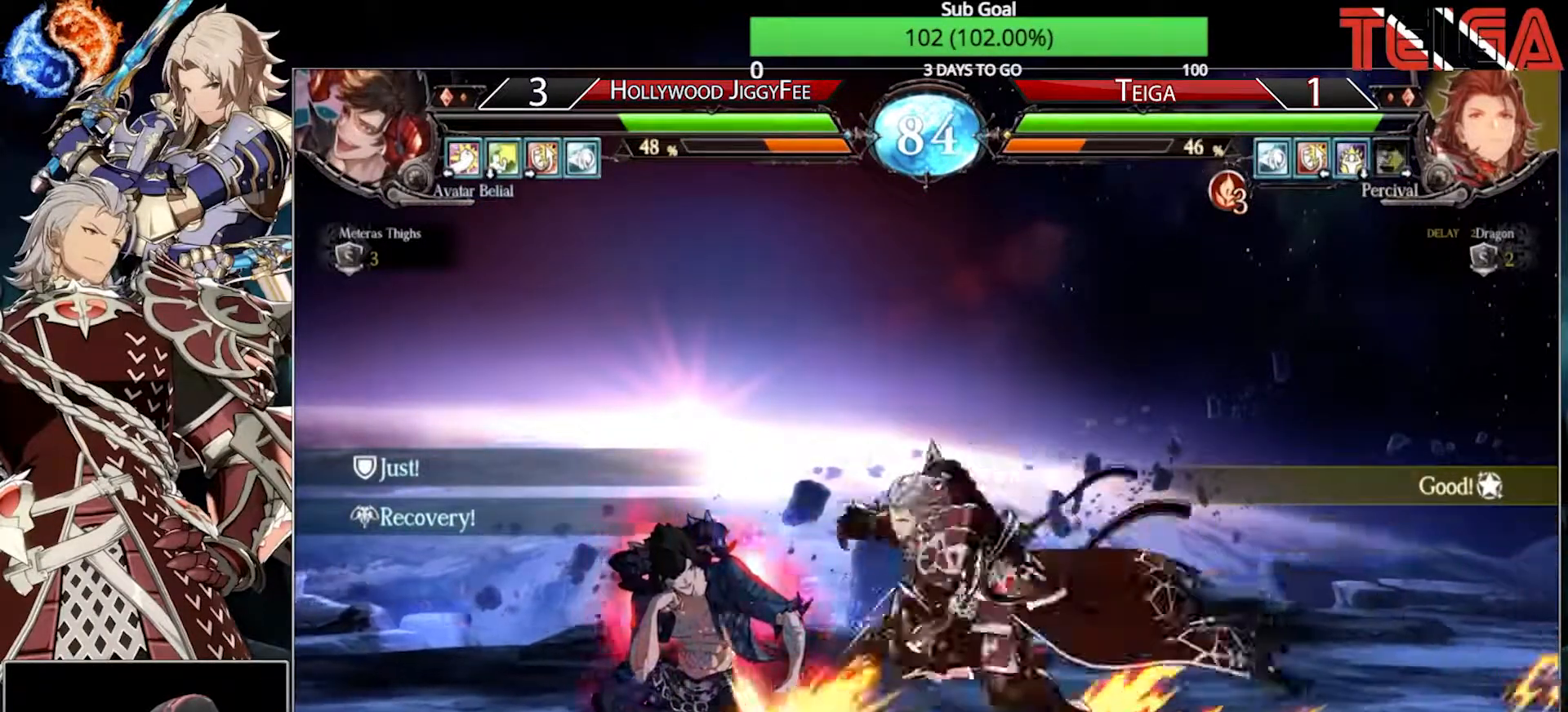
{"buttons": [], "left_stick": "down-right", "events": [[17, "SQUARE", "up"], [100, "SQUARE", "down"], [317, "SQUARE", "up"], [417, "left_stick", "down-right"]]}
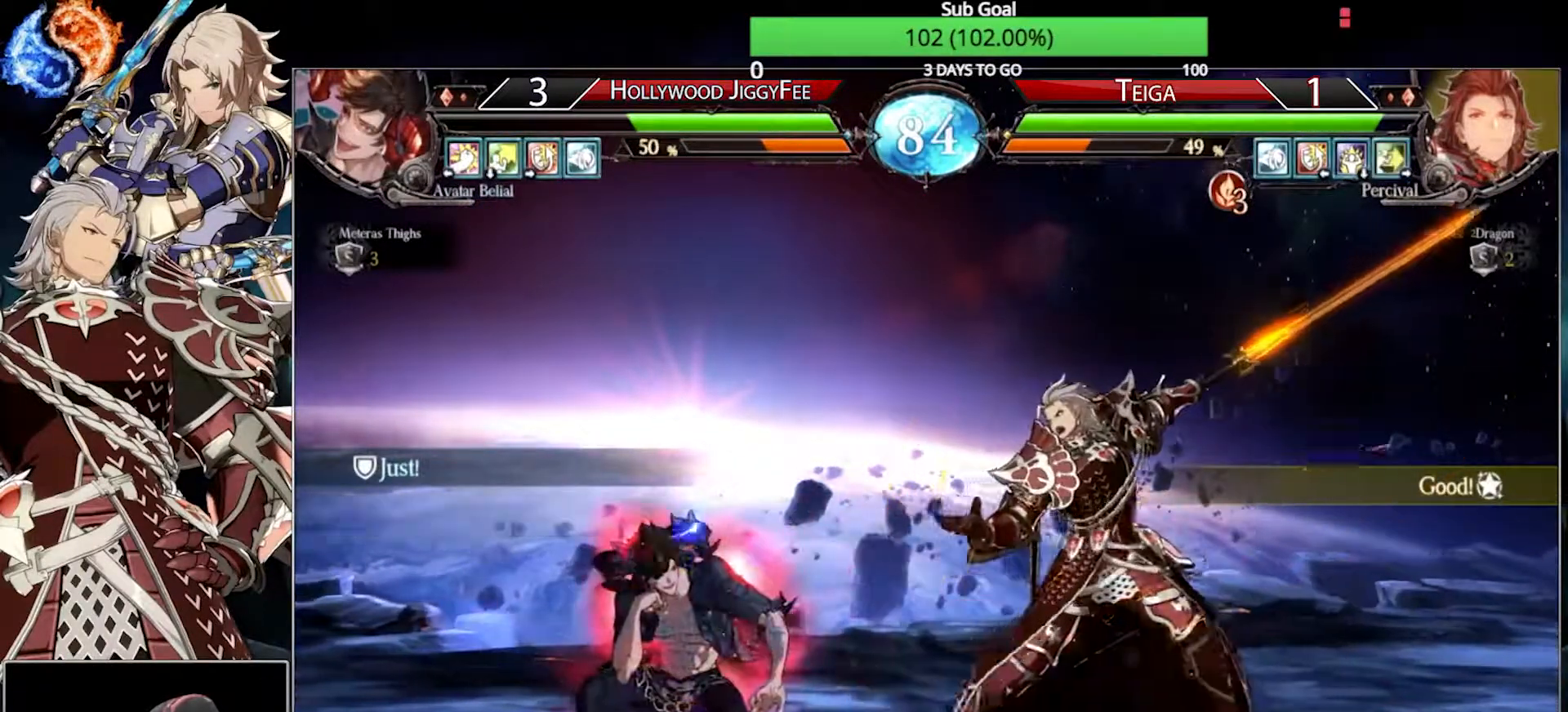
{"buttons": [], "left_stick": "right", "events": [[183, "left_stick", "right"]]}
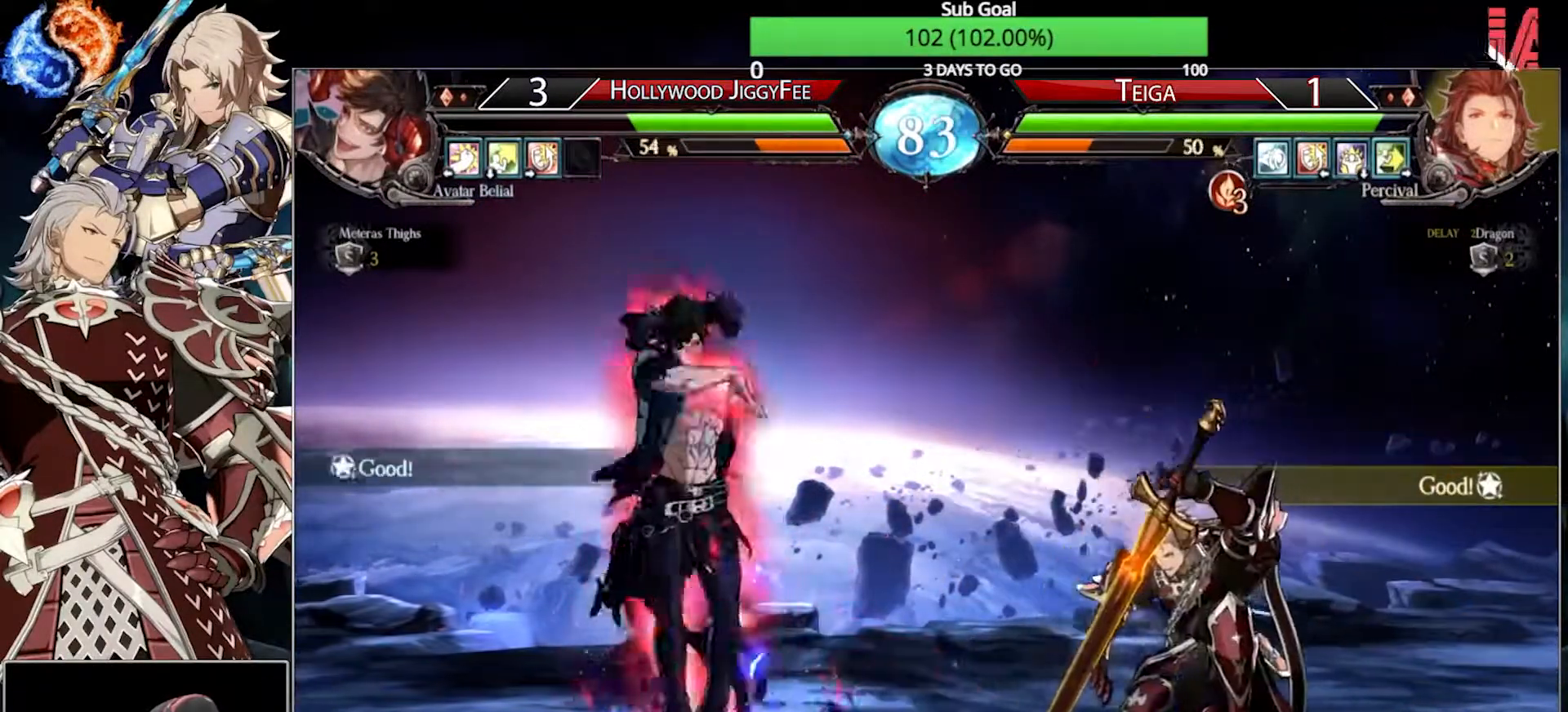
{"buttons": [], "left_stick": "right", "events": []}
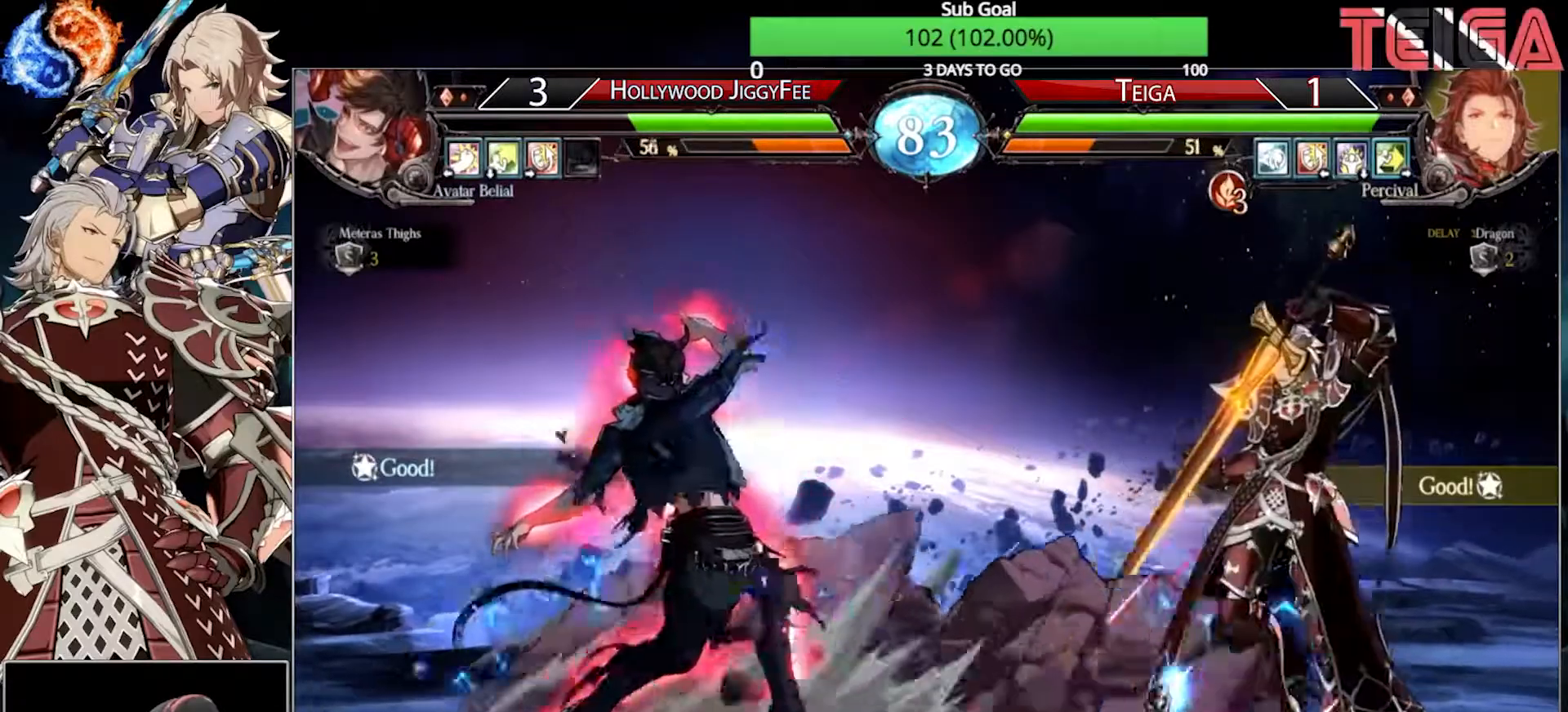
{"buttons": [], "left_stick": "left"}
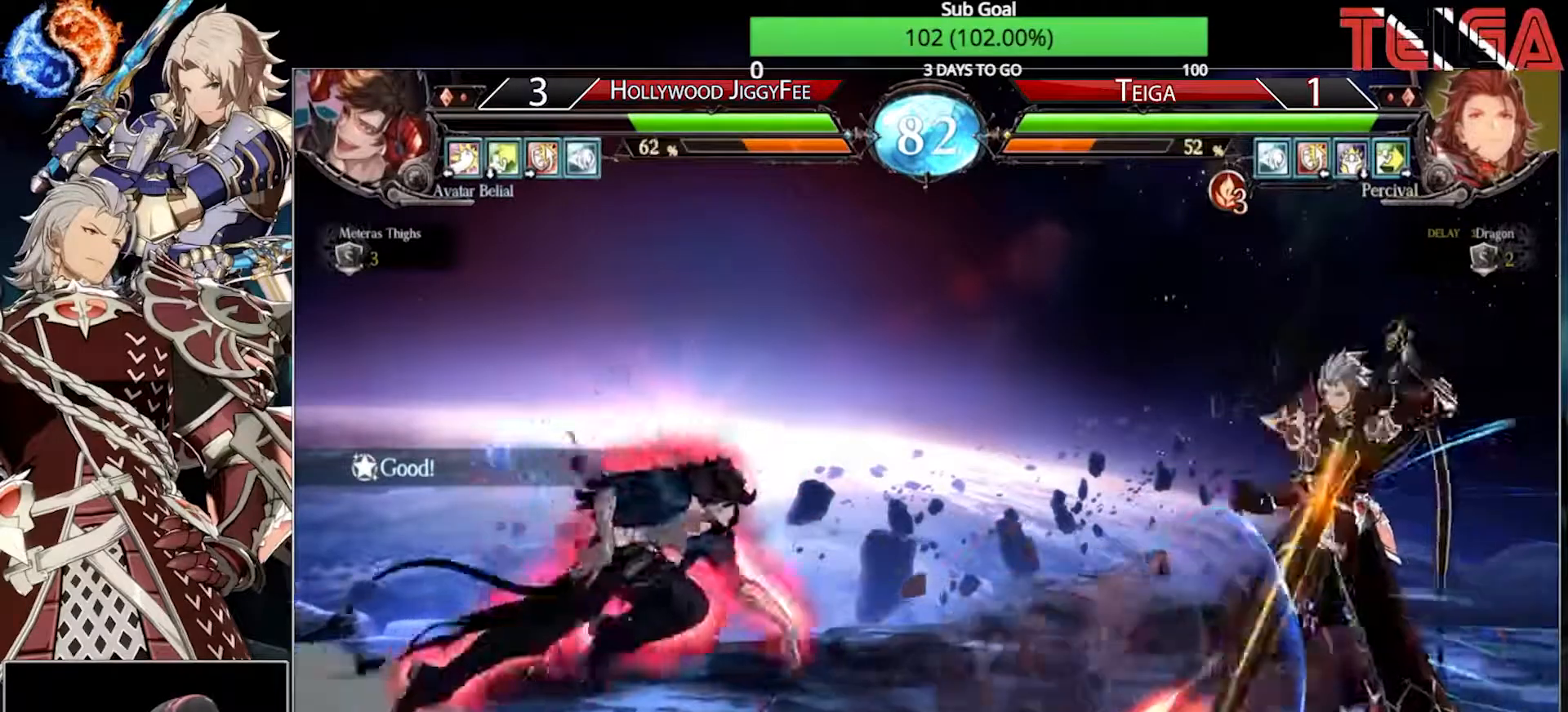
{"buttons": [], "left_stick": "right", "events": [[83, "TRIANGLE", "down"], [83, "left_stick", "center"], [183, "TRIANGLE", "up"], [183, "left_stick", "down"], [317, "TRIANGLE", "down"], [317, "left_stick", "right"], [467, "TRIANGLE", "up"]]}
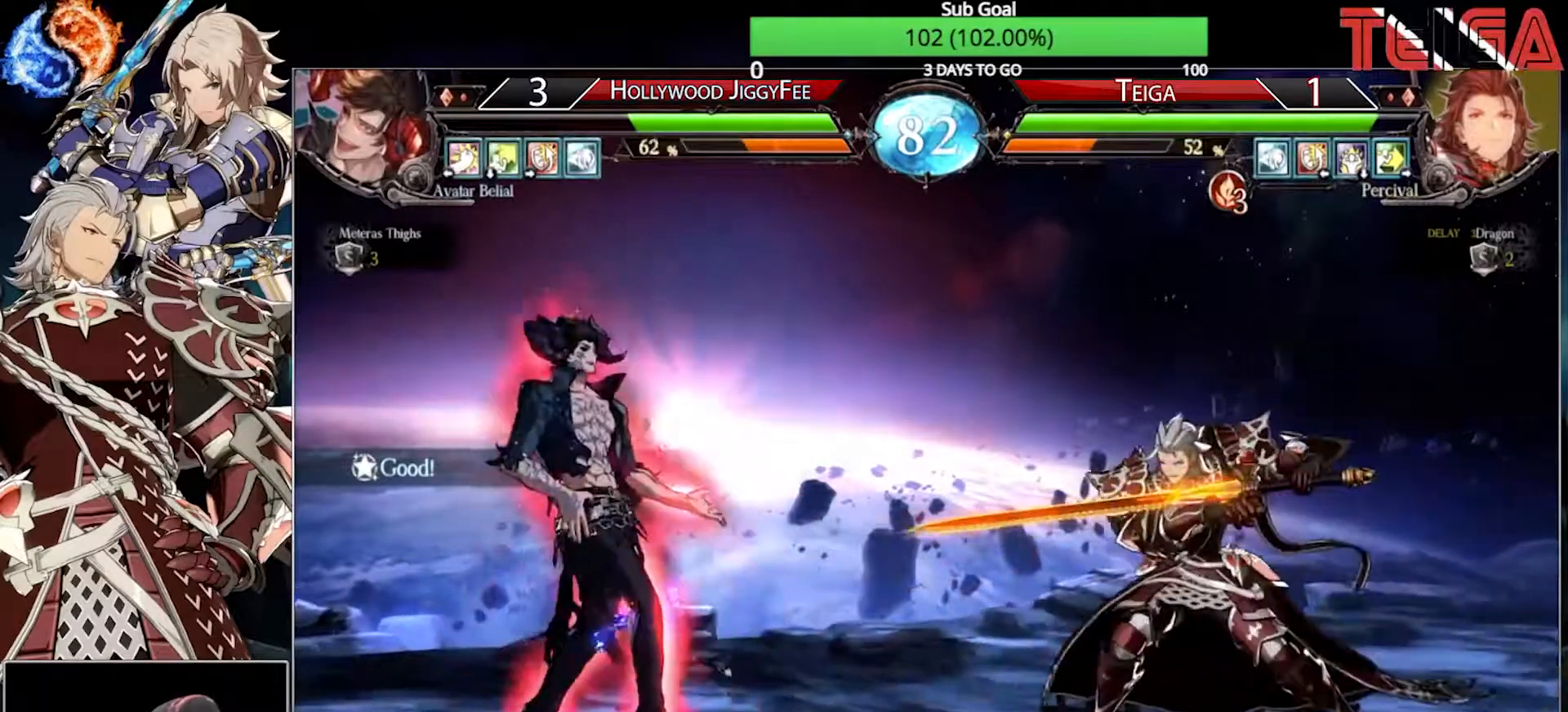
{"buttons": [], "left_stick": "center", "events": [[333, "left_stick", "center"], [383, "left_stick", "left"], [433, "left_stick", "center"]]}
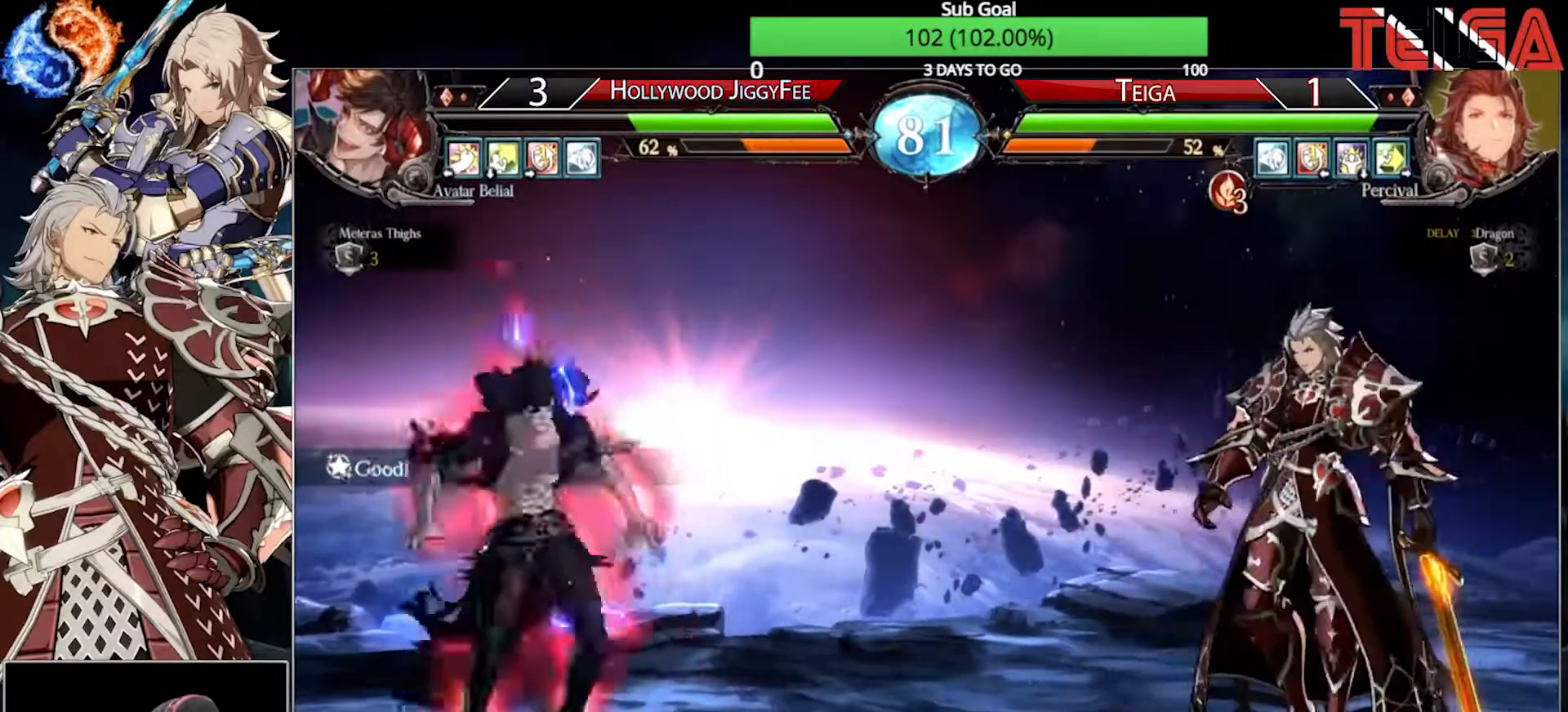
{"buttons": [], "left_stick": "left", "events": [[83, "left_stick", "down-right"], [217, "left_stick", "left"], [300, "left_stick", "center"], [383, "left_stick", "left"]]}
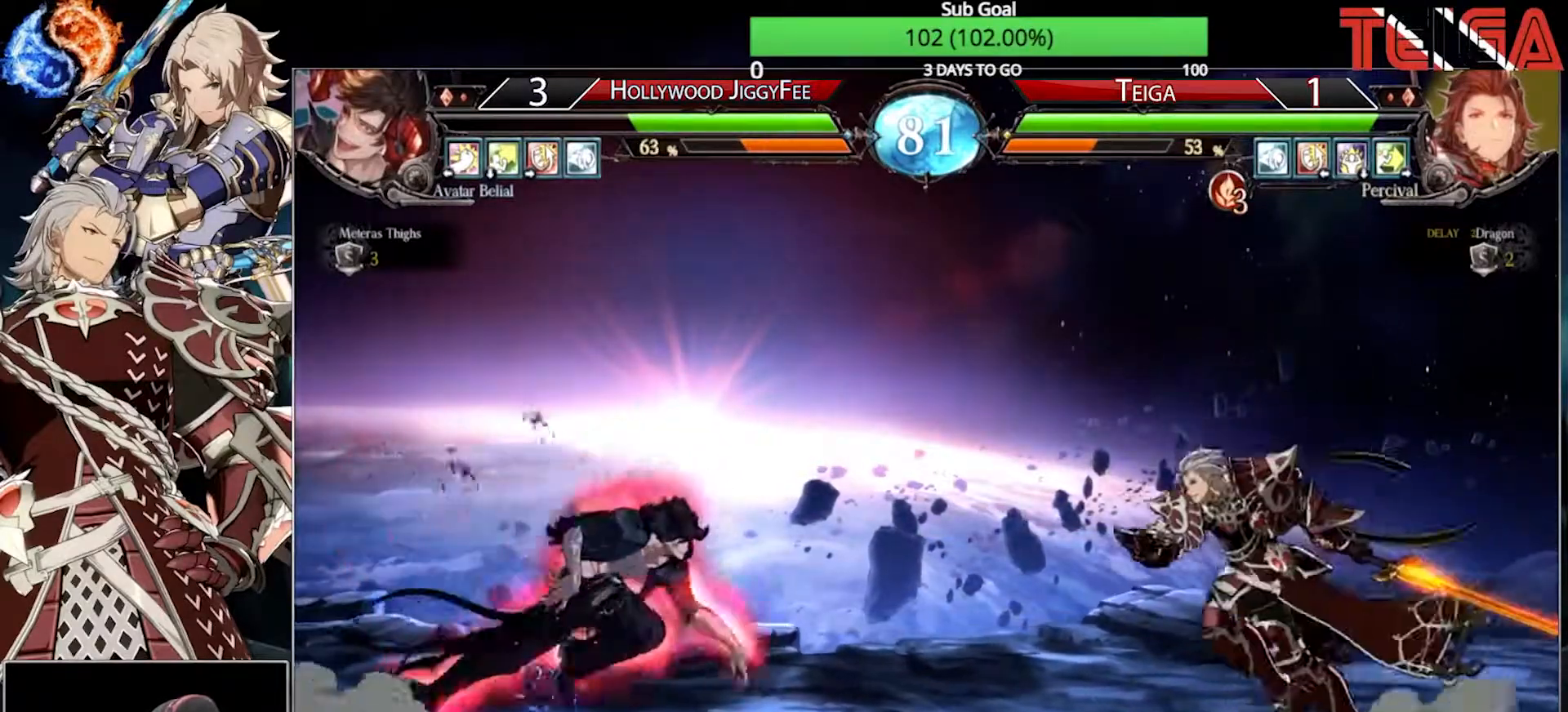
{"buttons": [], "left_stick": "right", "events": [[67, "left_stick", "up-left"], [250, "left_stick", "down-right"], [433, "left_stick", "right"]]}